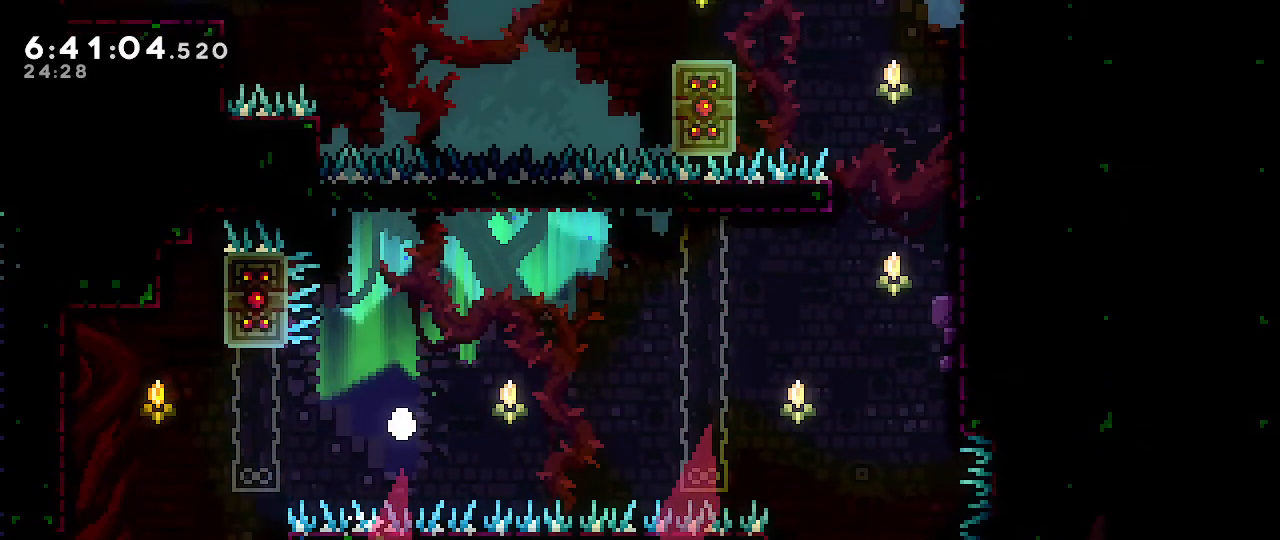
Gameplay with a controller (Nintendo layout); each line is a JSON object with the inputs held at the frame after it. "events" lists button and stick changes between this image and that frame as [ms after this image, input, new state], when the widget could be followed in between. Not read: DPAD_DOWN DPAD_LEFT DPAD_RIGHT DPAD_UP L3 R3 START.
{"buttons": [], "left_stick": "down", "right_stick": "center", "events": [[400, "left_stick", "down"]]}
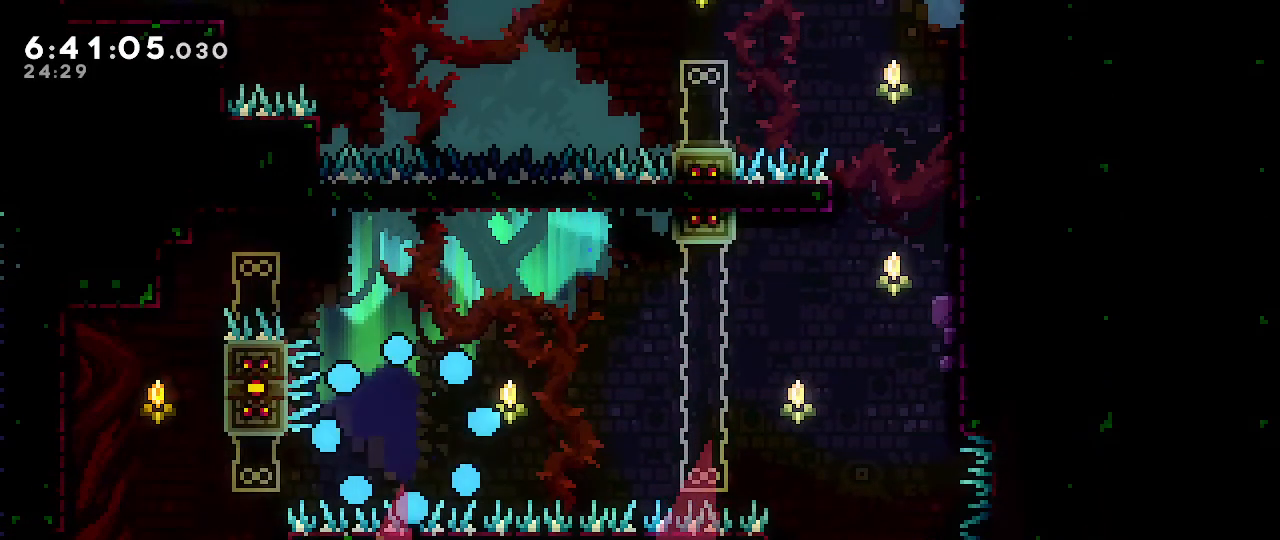
{"buttons": [], "left_stick": "down", "right_stick": "center", "events": []}
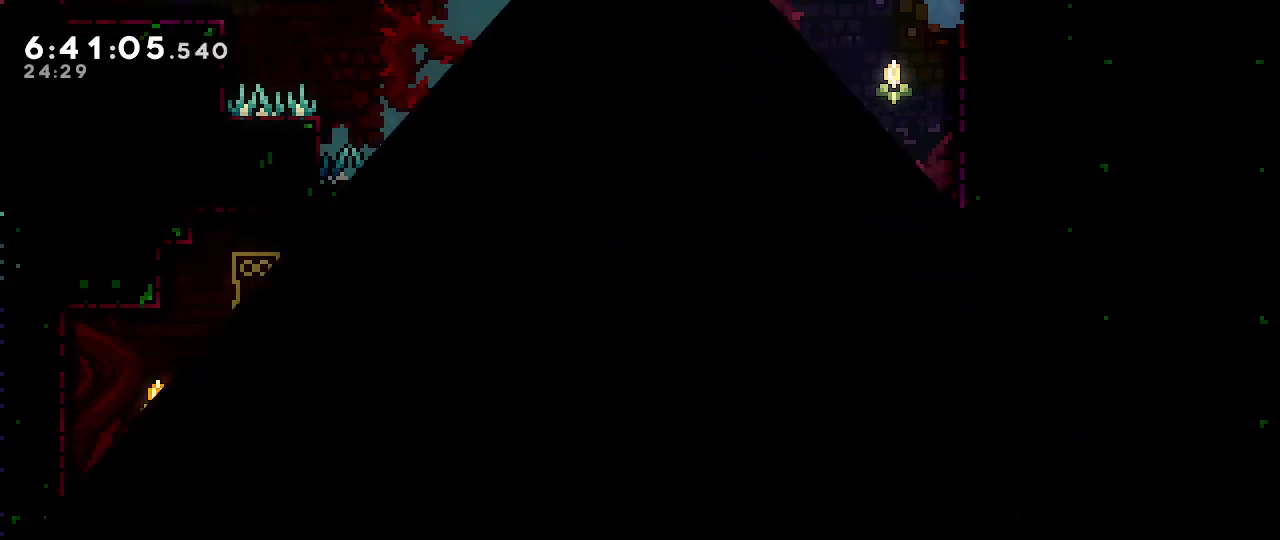
{"buttons": [], "left_stick": "down", "right_stick": "center", "events": []}
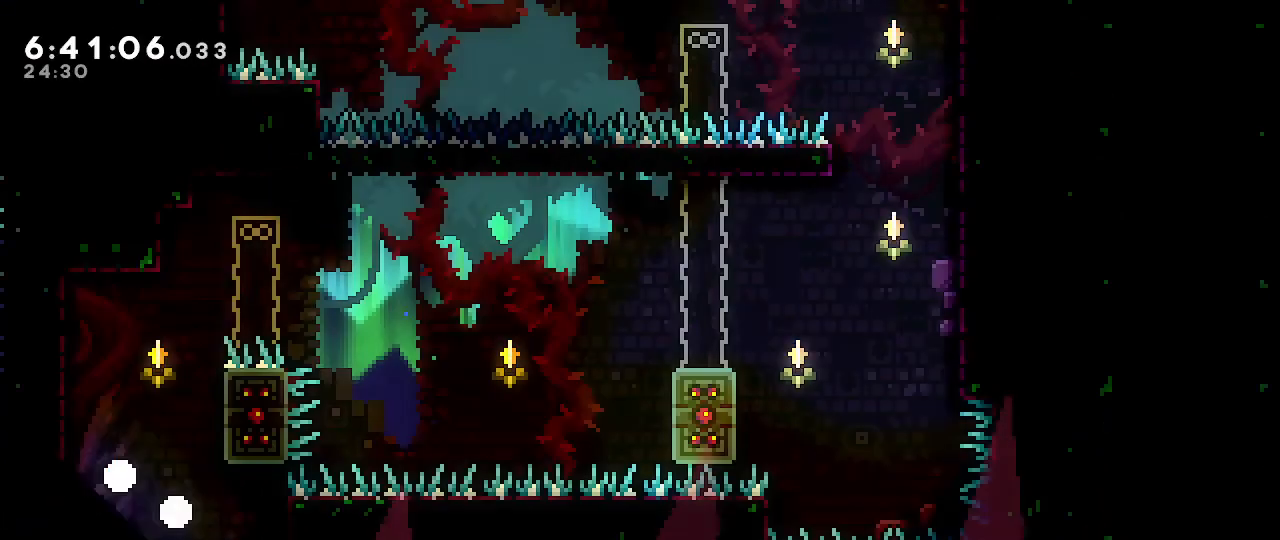
{"buttons": ["B"], "left_stick": "down", "right_stick": "center", "events": [[367, "B", "down"]]}
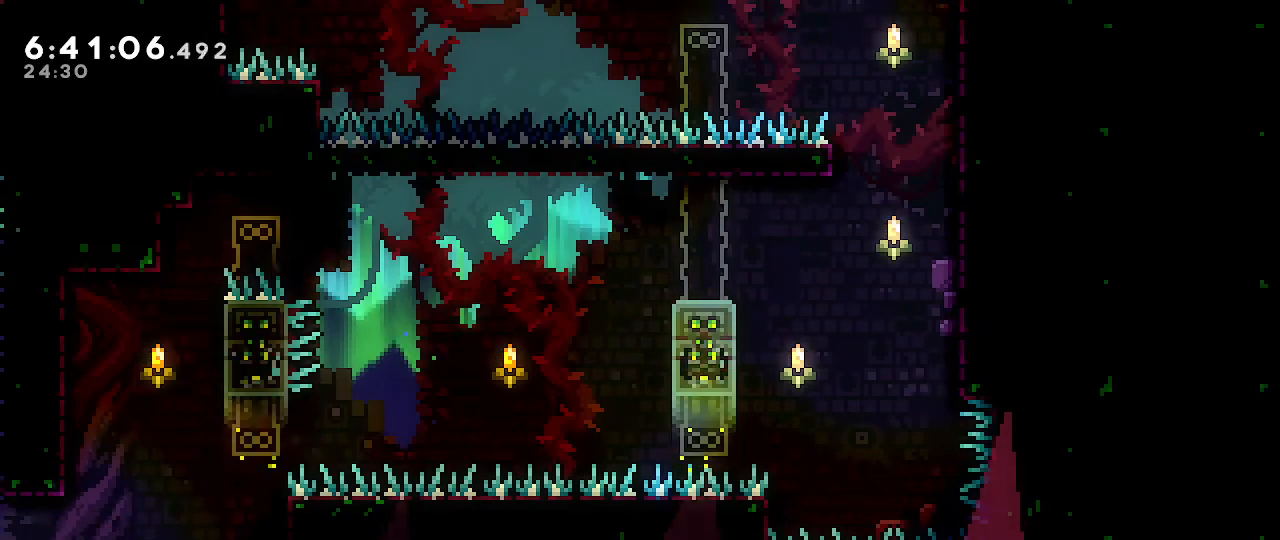
{"buttons": ["A"], "left_stick": "center", "right_stick": "center", "events": [[33, "B", "up"], [33, "left_stick", "center"], [117, "left_stick", "right"], [333, "A", "down"], [400, "left_stick", "center"]]}
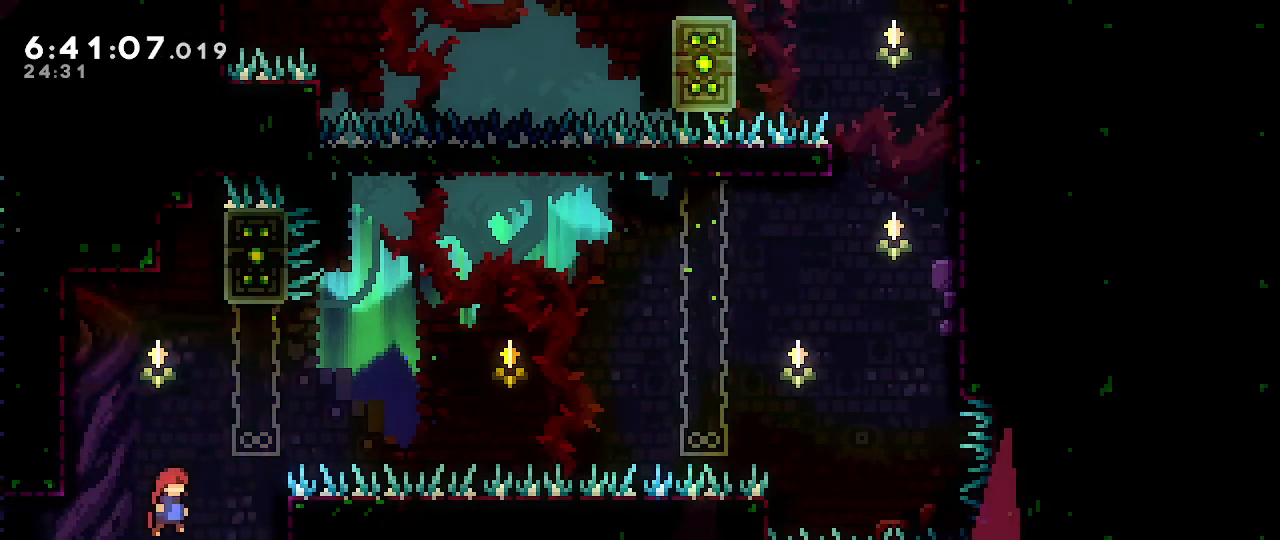
{"buttons": [], "left_stick": "down", "right_stick": "center", "events": [[50, "left_stick", "right"], [283, "A", "up"], [333, "left_stick", "center"], [483, "left_stick", "down"]]}
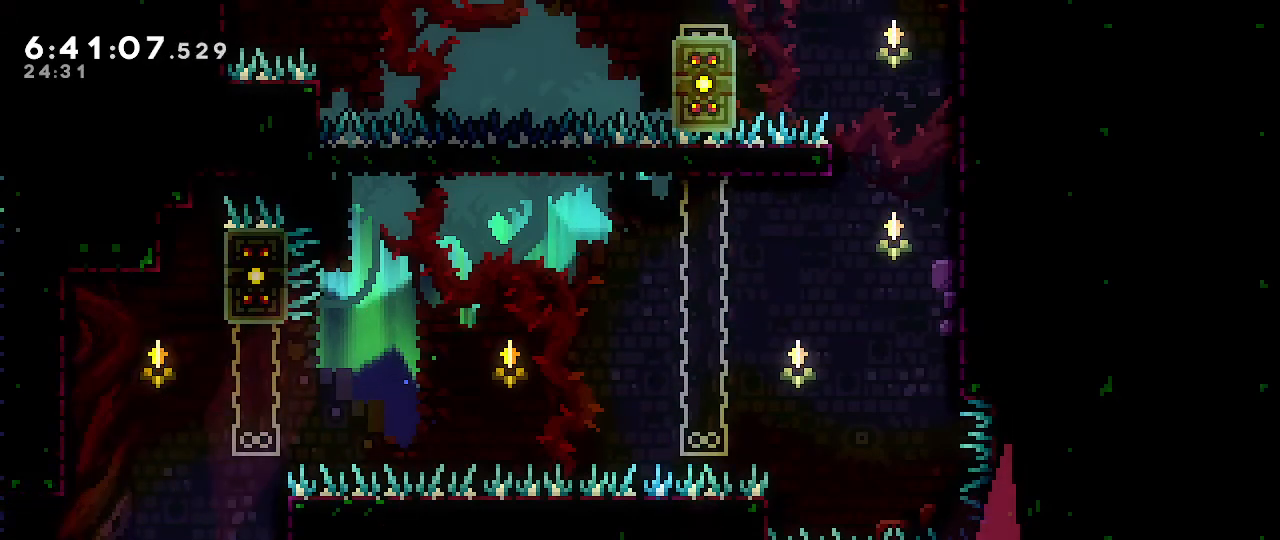
{"buttons": [], "left_stick": "right", "right_stick": "center", "events": [[17, "B", "down"], [167, "left_stick", "center"], [183, "B", "up"], [317, "A", "down"], [350, "left_stick", "right"], [467, "A", "up"]]}
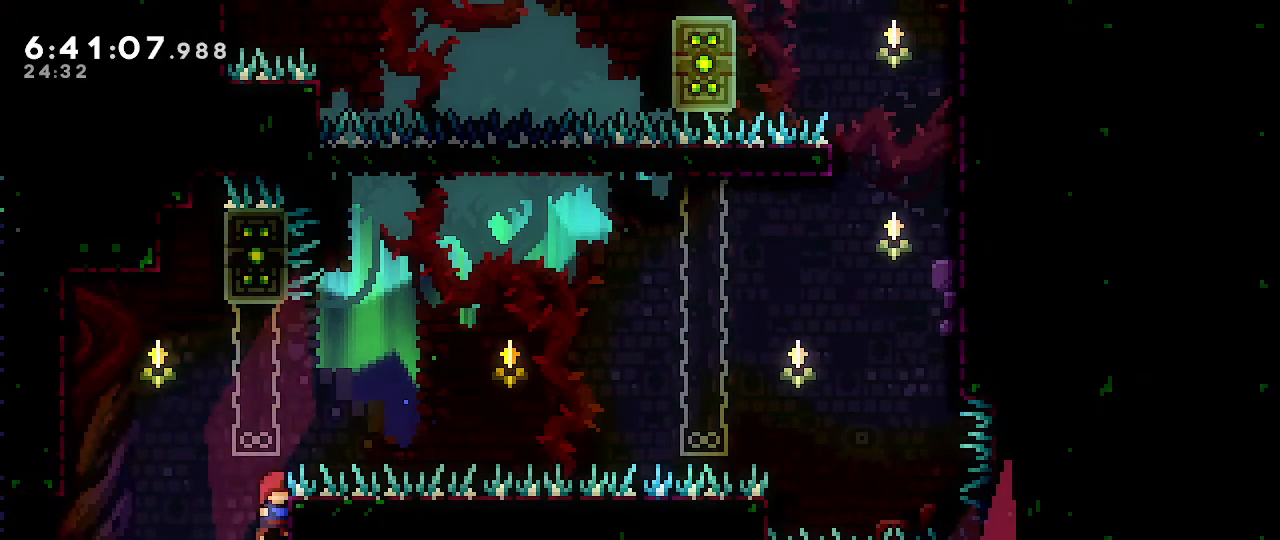
{"buttons": [], "left_stick": "center", "right_stick": "center", "events": [[17, "left_stick", "center"], [100, "A", "down"], [100, "left_stick", "left"], [267, "left_stick", "right"], [350, "A", "up"], [450, "left_stick", "center"]]}
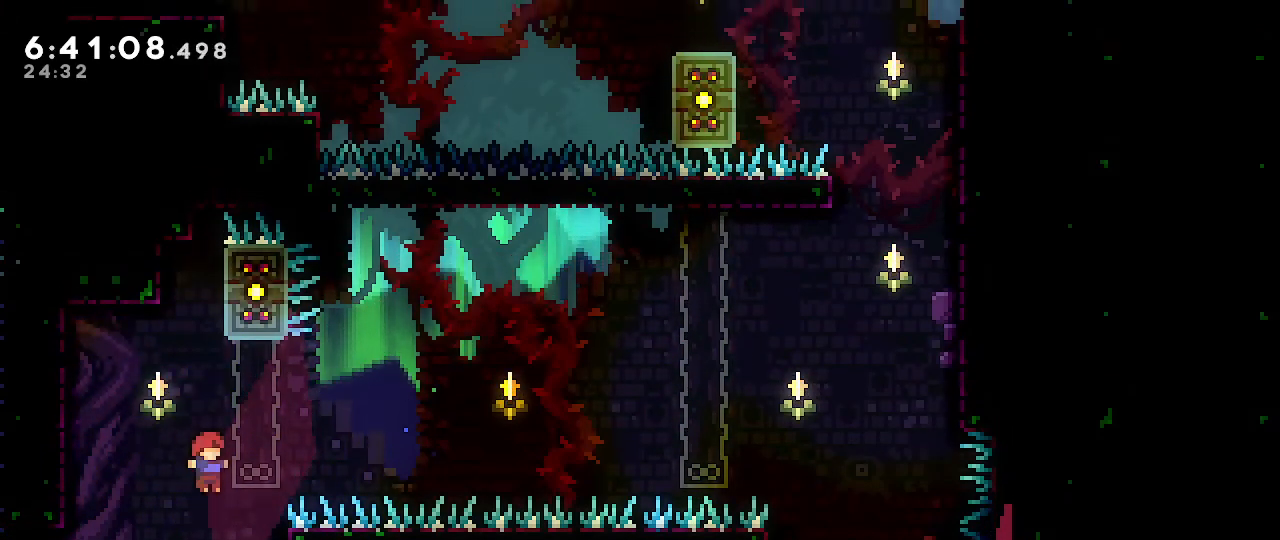
{"buttons": ["A", "R1"], "left_stick": "right", "right_stick": "center", "events": [[67, "left_stick", "right"], [133, "B", "down"], [200, "R1", "down"], [267, "A", "down"], [300, "B", "up"]]}
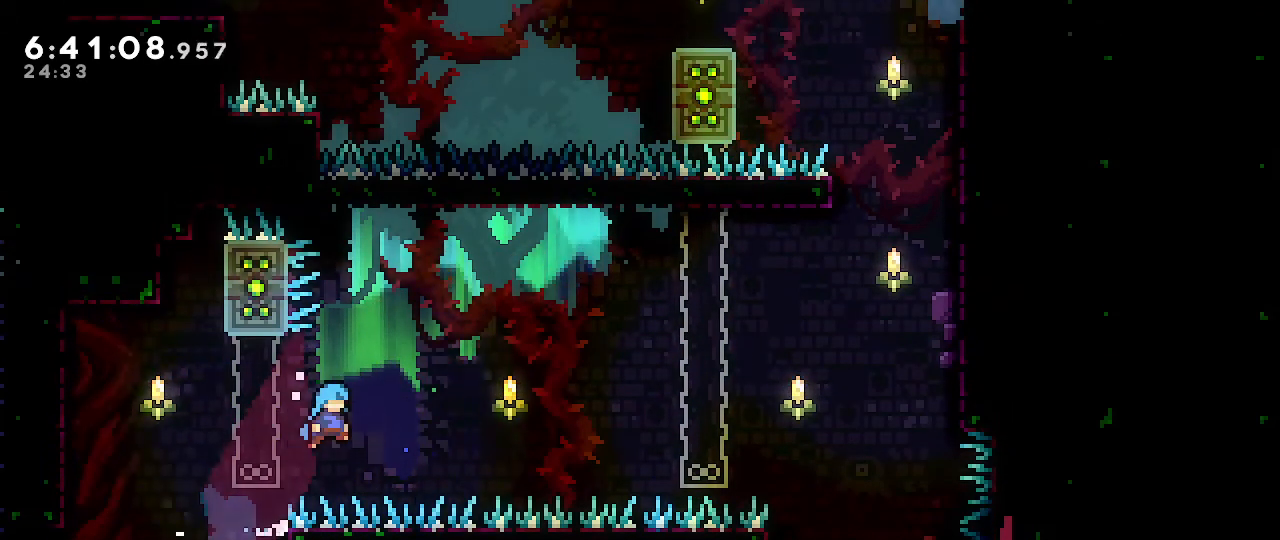
{"buttons": [], "left_stick": "center", "right_stick": "center", "events": [[217, "left_stick", "center"], [300, "A", "up"], [417, "R1", "up"]]}
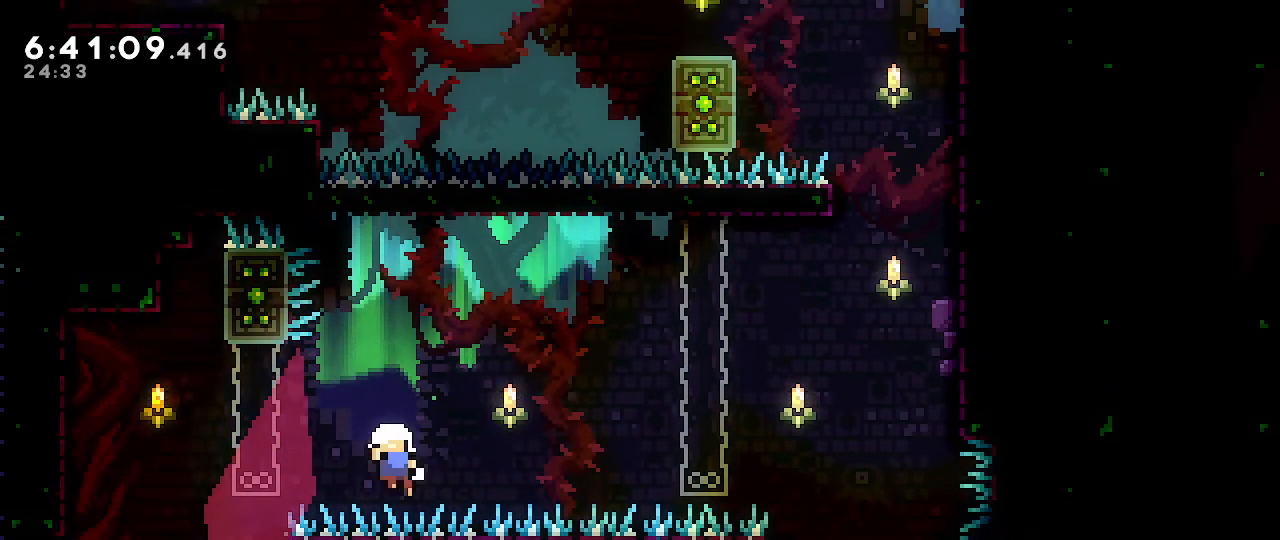
{"buttons": [], "left_stick": "center", "right_stick": "center", "events": []}
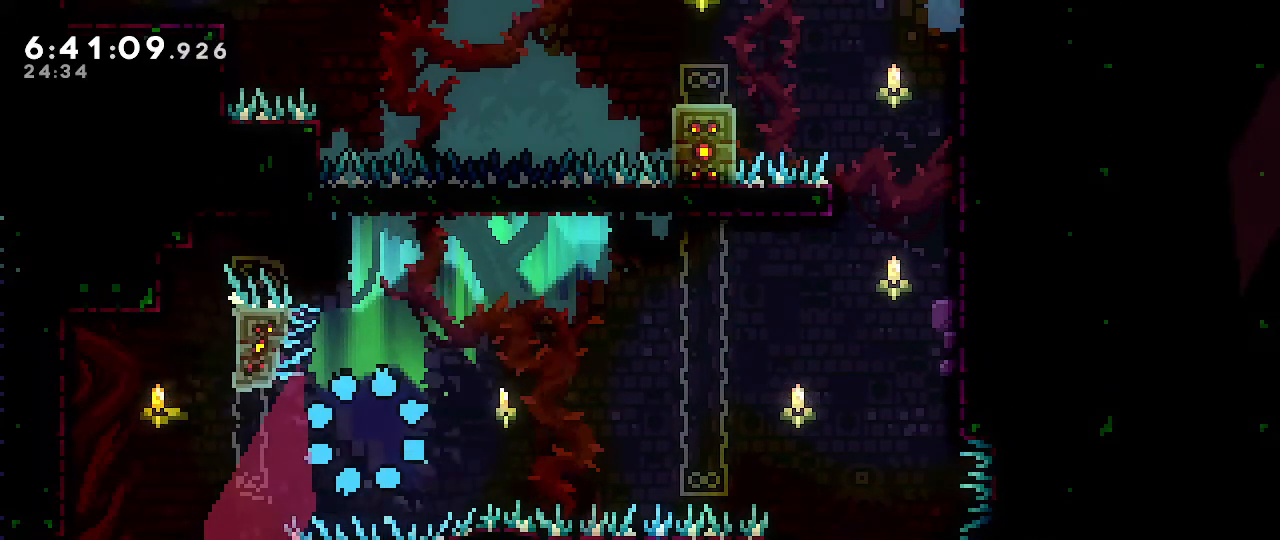
{"buttons": [], "left_stick": "center", "right_stick": "center", "events": []}
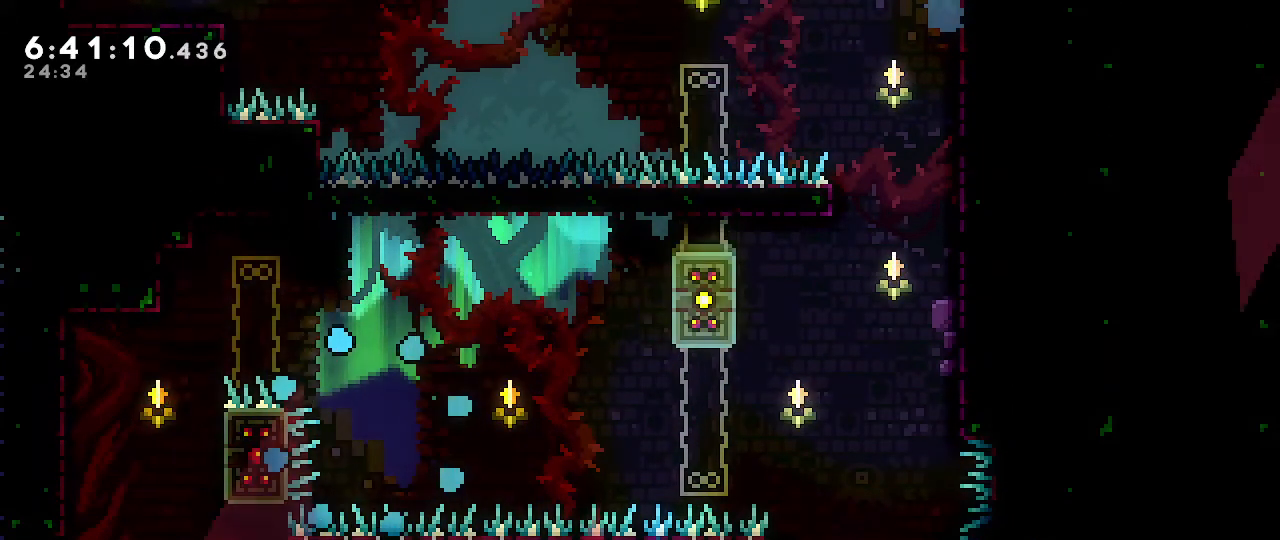
{"buttons": [], "left_stick": "center", "right_stick": "center", "events": []}
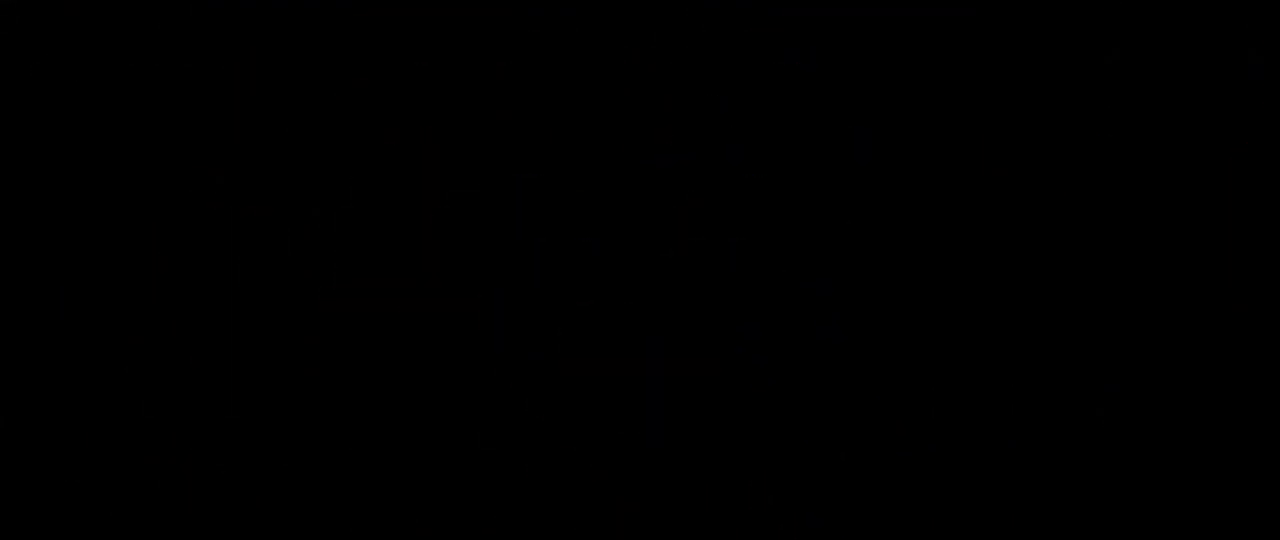
{"buttons": [], "left_stick": "down", "right_stick": "center", "events": [[367, "left_stick", "down"]]}
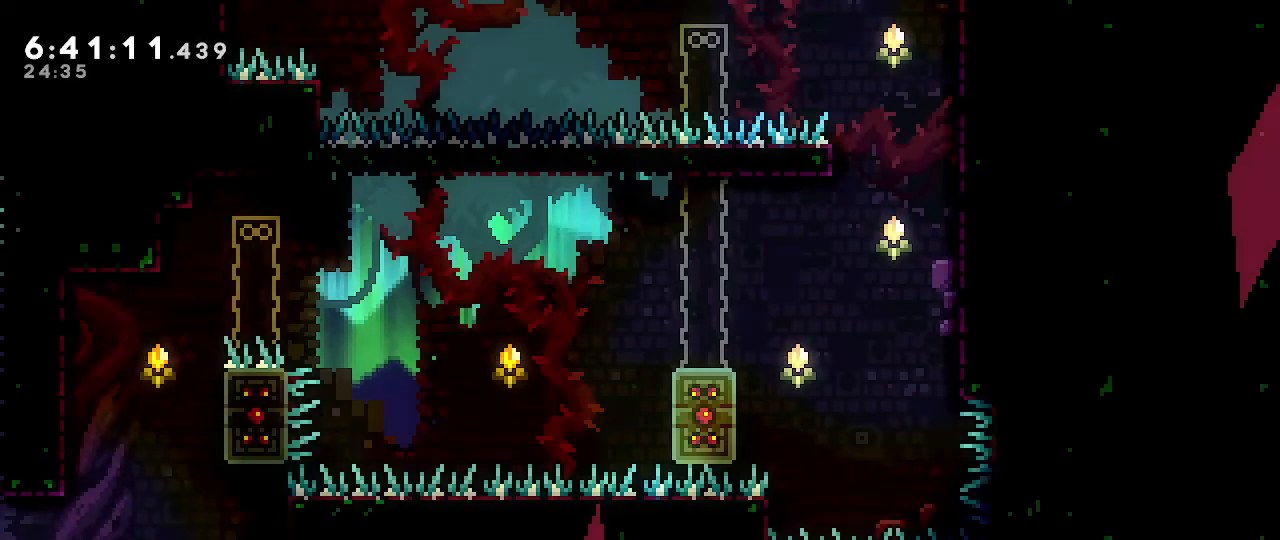
{"buttons": [], "left_stick": "right", "right_stick": "center", "events": [[100, "B", "down"], [250, "left_stick", "center"], [317, "B", "up"], [333, "left_stick", "right"]]}
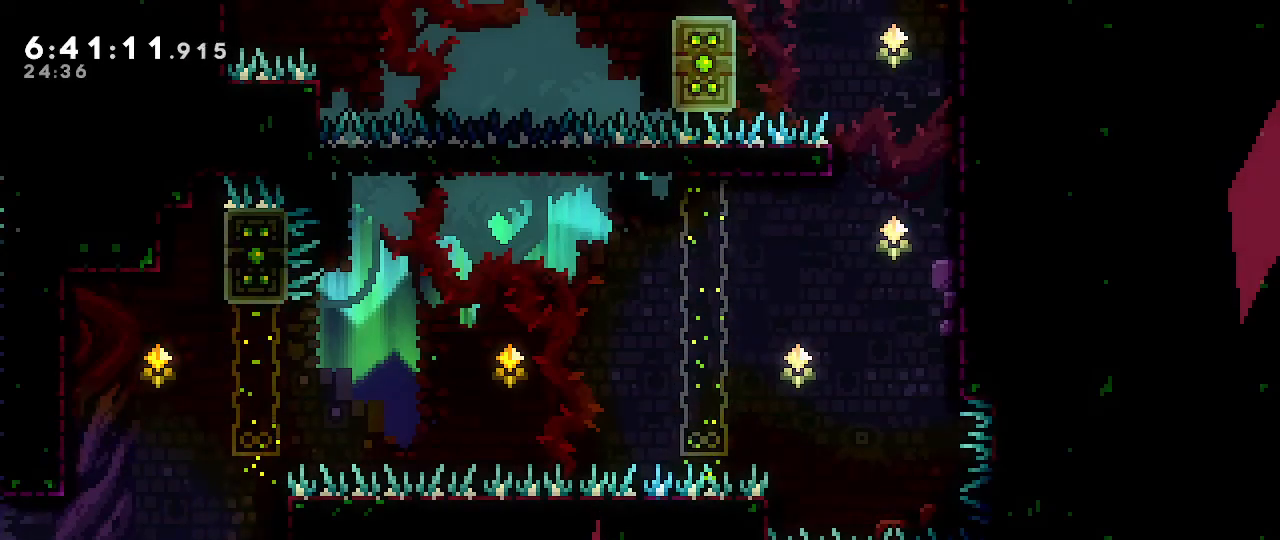
{"buttons": [], "left_stick": "right", "right_stick": "center", "events": [[267, "A", "down"], [417, "A", "up"]]}
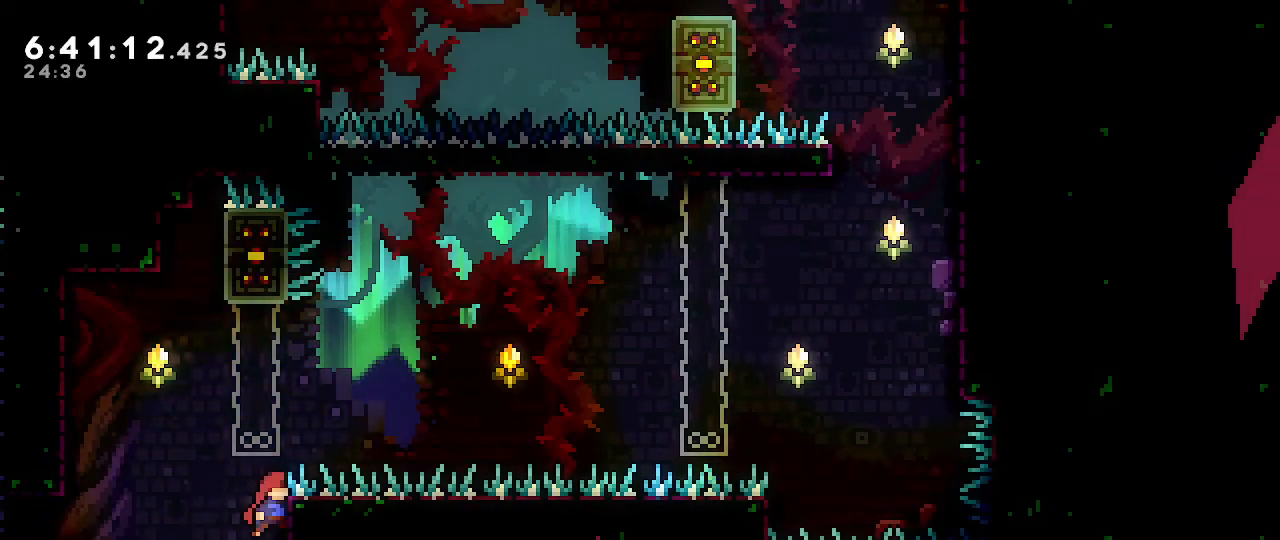
{"buttons": ["A", "R1"], "left_stick": "right", "right_stick": "center", "events": [[67, "A", "down"], [67, "left_stick", "down-left"], [133, "A", "up"], [217, "left_stick", "center"], [300, "left_stick", "right"], [317, "B", "down"], [400, "R1", "down"], [433, "B", "up"], [467, "A", "down"]]}
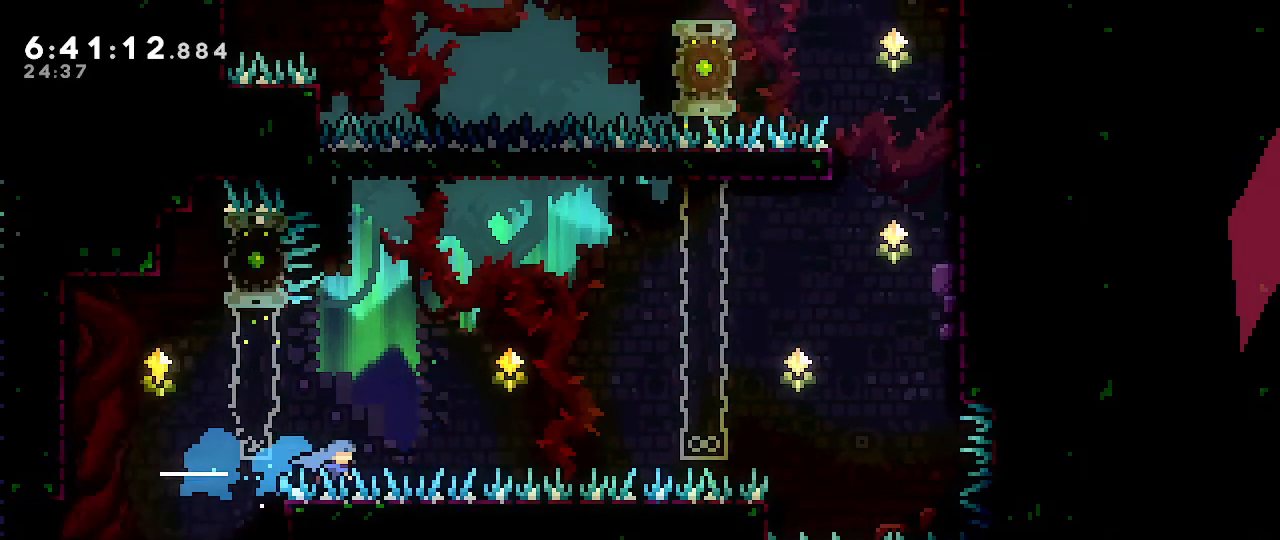
{"buttons": ["R1"], "left_stick": "center", "right_stick": "center", "events": [[450, "left_stick", "center"], [467, "A", "up"]]}
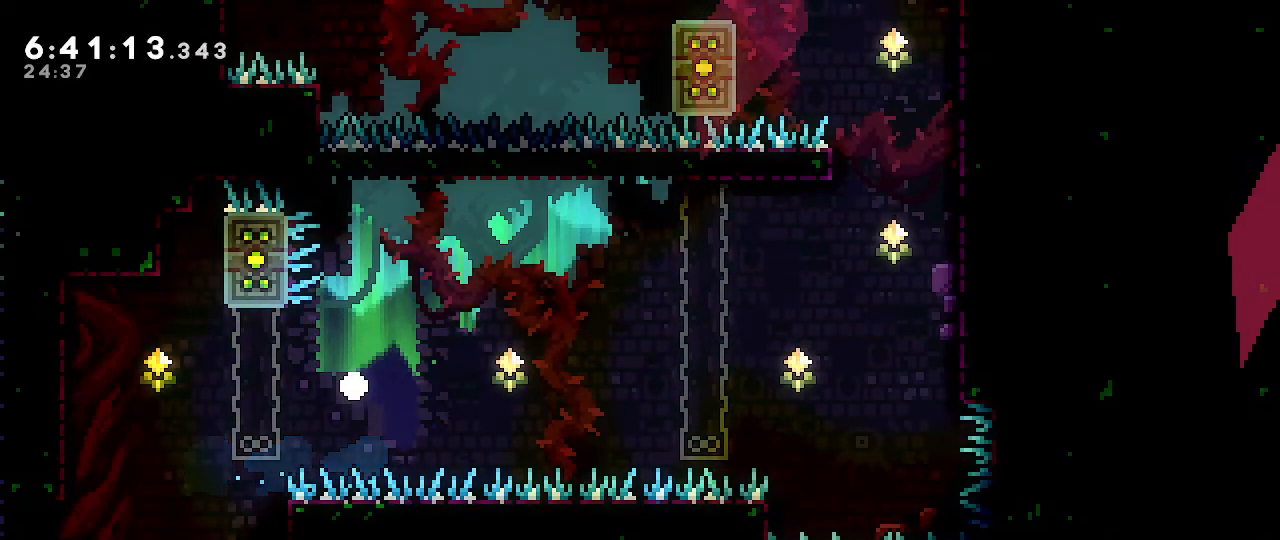
{"buttons": [], "left_stick": "center", "right_stick": "center", "events": [[67, "R1", "up"]]}
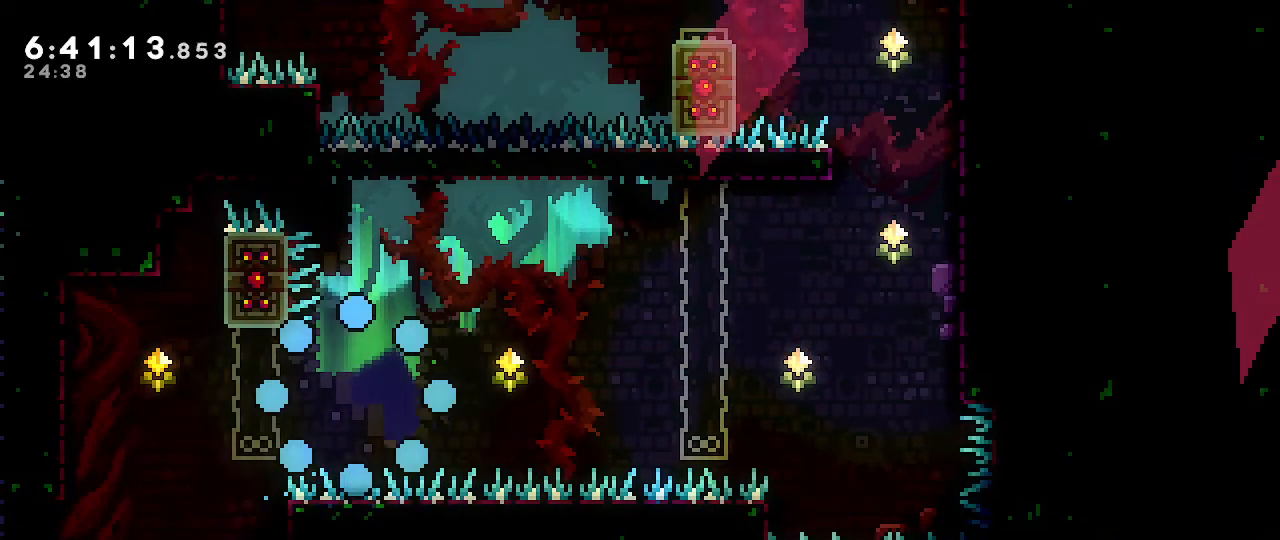
{"buttons": [], "left_stick": "down", "right_stick": "center", "events": [[367, "left_stick", "down"]]}
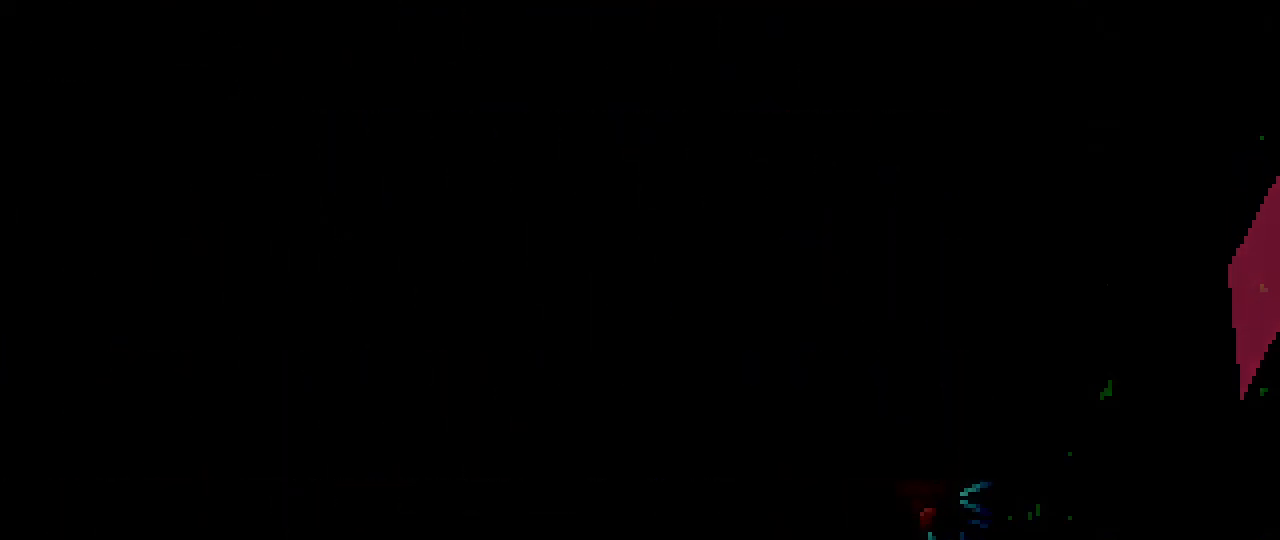
{"buttons": [], "left_stick": "down", "right_stick": "center", "events": []}
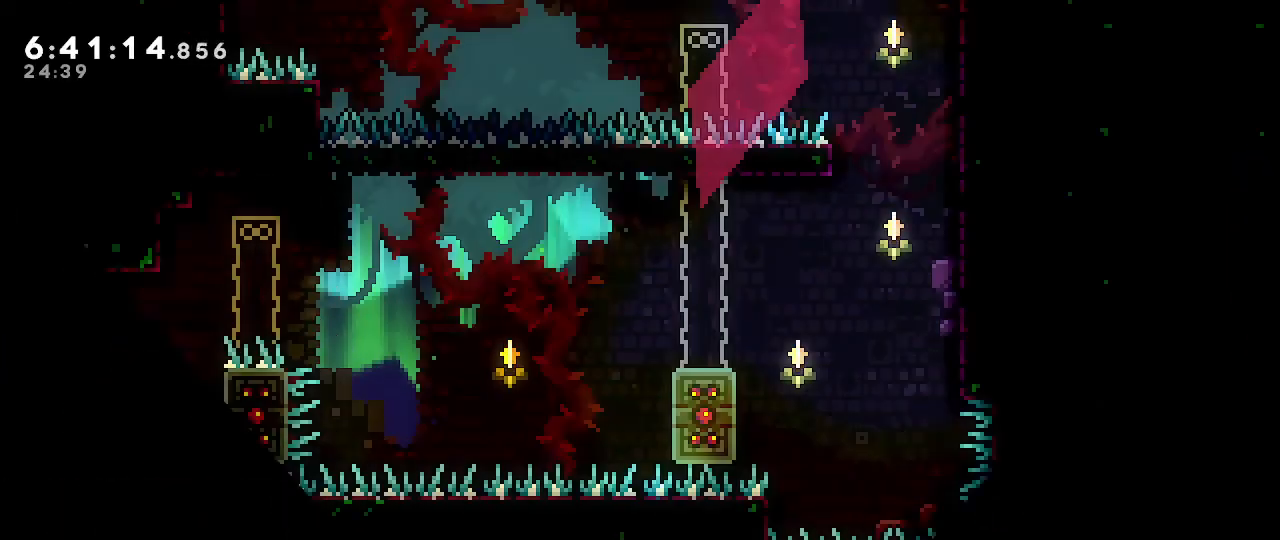
{"buttons": ["B"], "left_stick": "down", "right_stick": "center", "events": [[367, "B", "down"]]}
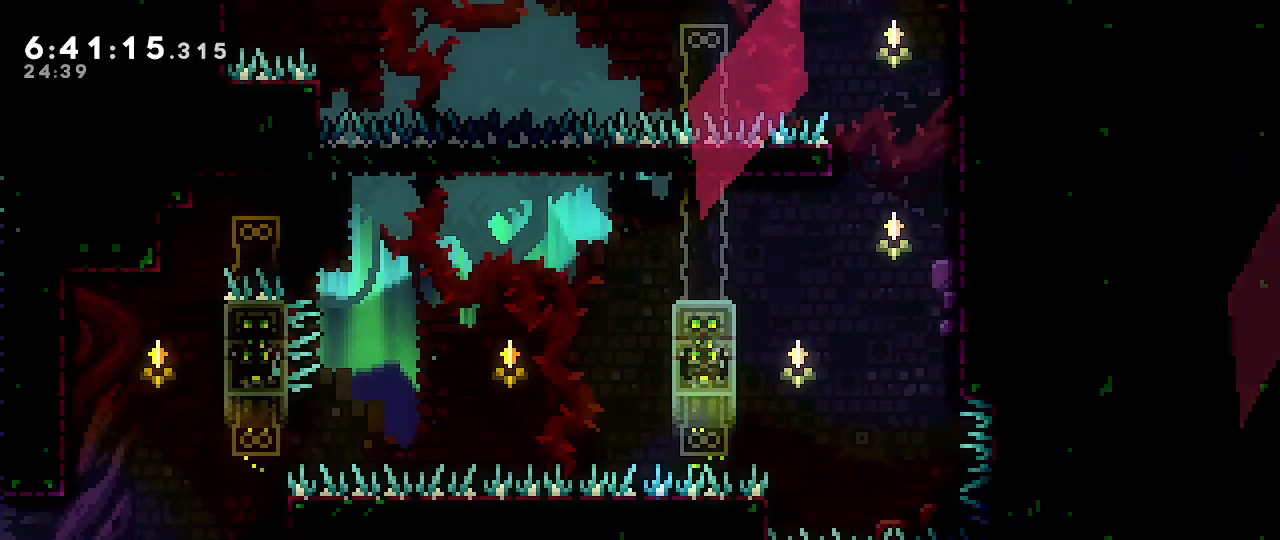
{"buttons": [], "left_stick": "right", "right_stick": "center", "events": [[50, "B", "up"], [67, "left_stick", "center"], [167, "left_stick", "right"]]}
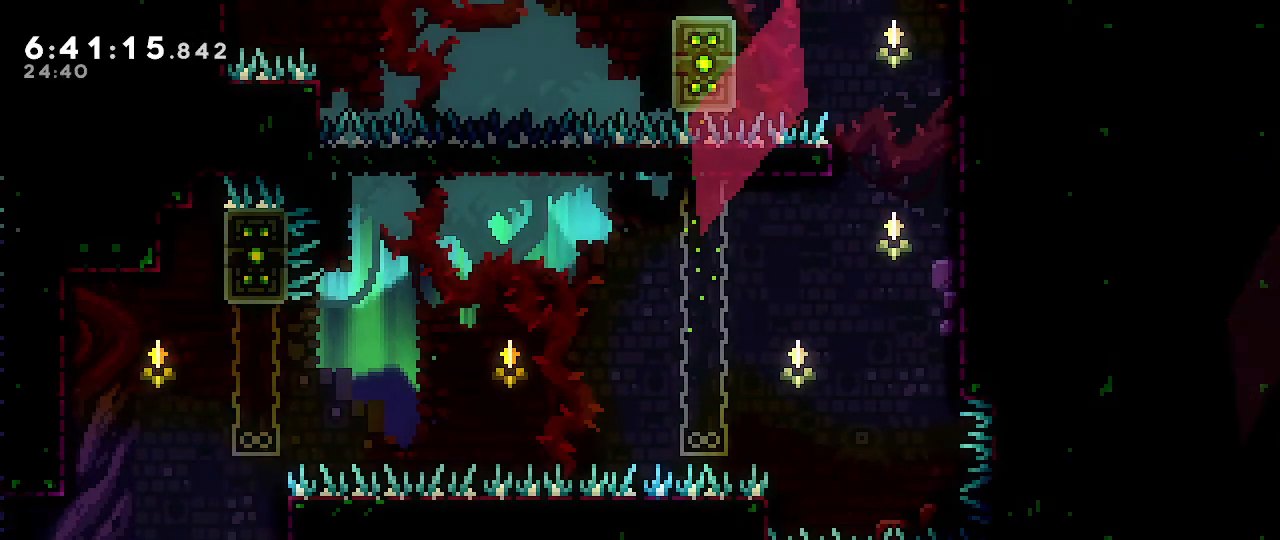
{"buttons": [], "left_stick": "center", "right_stick": "center", "events": [[83, "A", "down"], [267, "A", "up"], [367, "left_stick", "left"], [383, "A", "down"], [467, "A", "up"], [483, "left_stick", "center"]]}
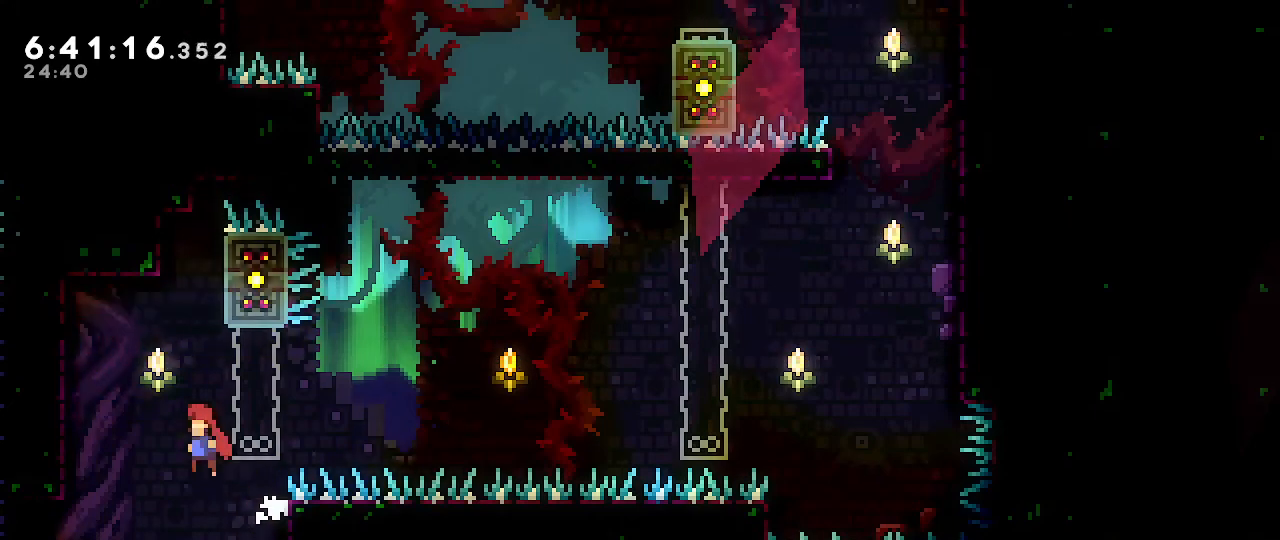
{"buttons": ["A", "R1"], "left_stick": "right", "right_stick": "center", "events": [[33, "left_stick", "right"], [167, "B", "down"], [250, "B", "up"], [300, "R1", "down"], [300, "left_stick", "down-right"], [317, "A", "down"], [483, "left_stick", "right"]]}
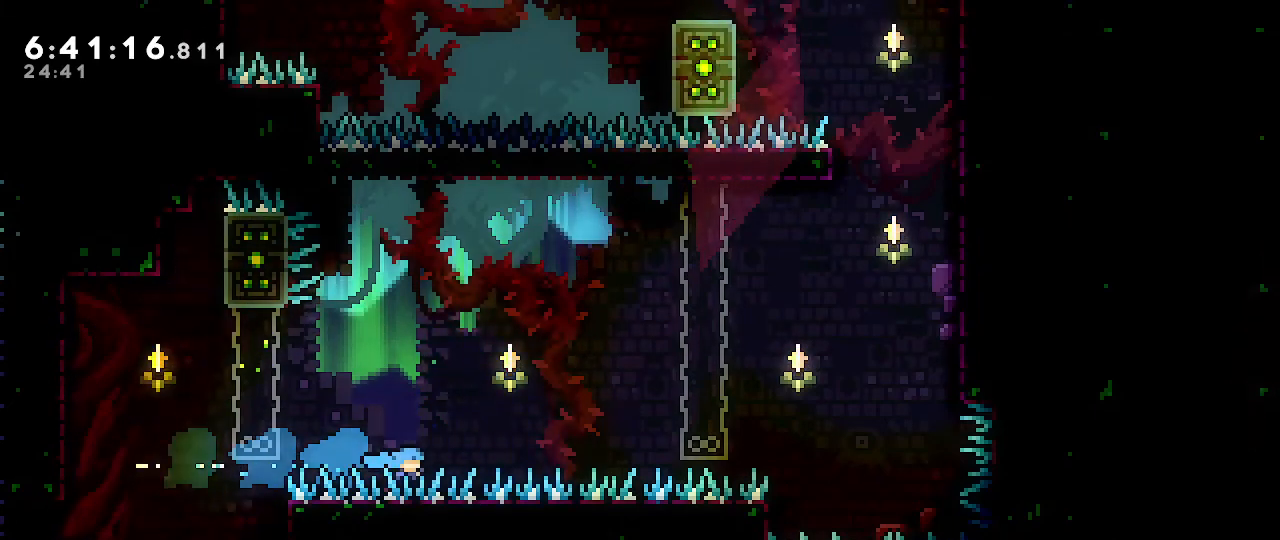
{"buttons": [], "left_stick": "center", "right_stick": "center", "events": [[317, "A", "up"], [333, "left_stick", "center"], [383, "R1", "up"]]}
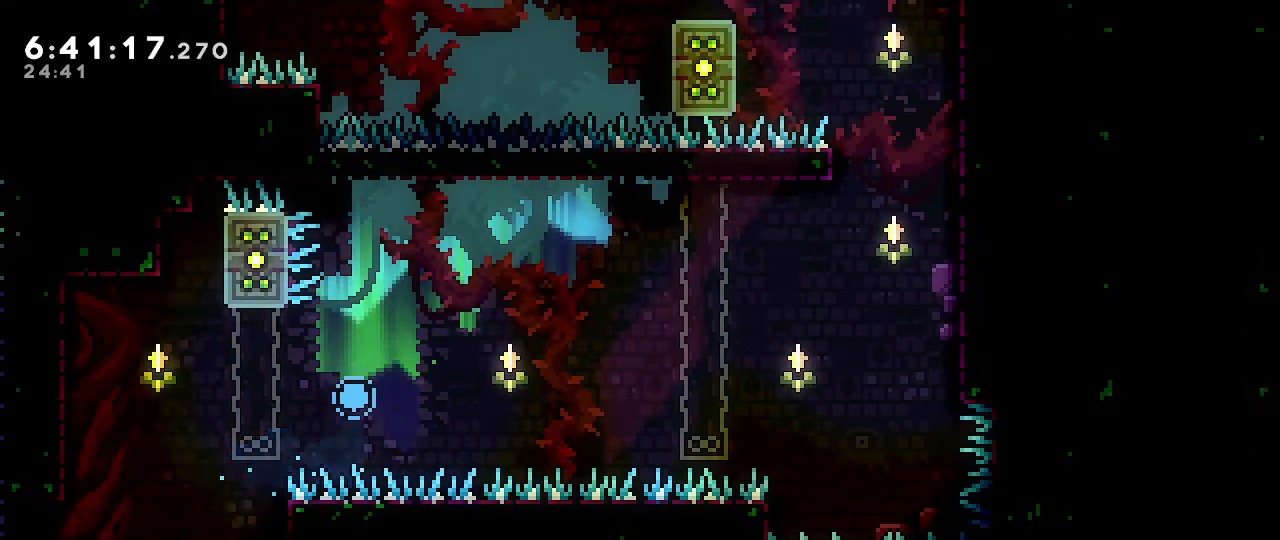
{"buttons": [], "left_stick": "center", "right_stick": "center", "events": []}
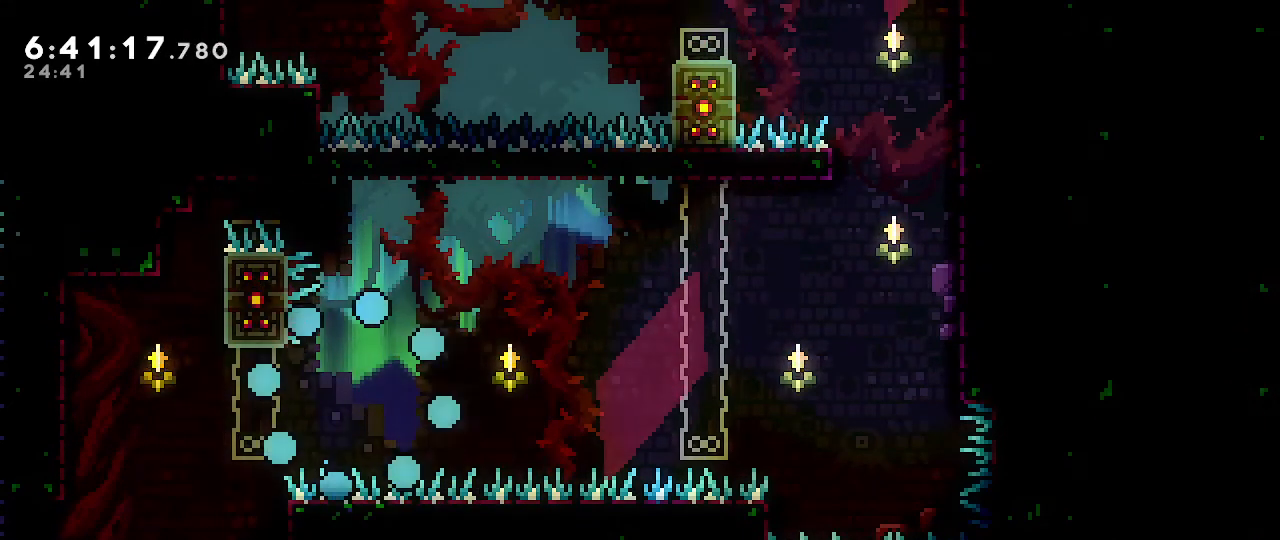
{"buttons": [], "left_stick": "down", "right_stick": "center", "events": [[417, "left_stick", "down"]]}
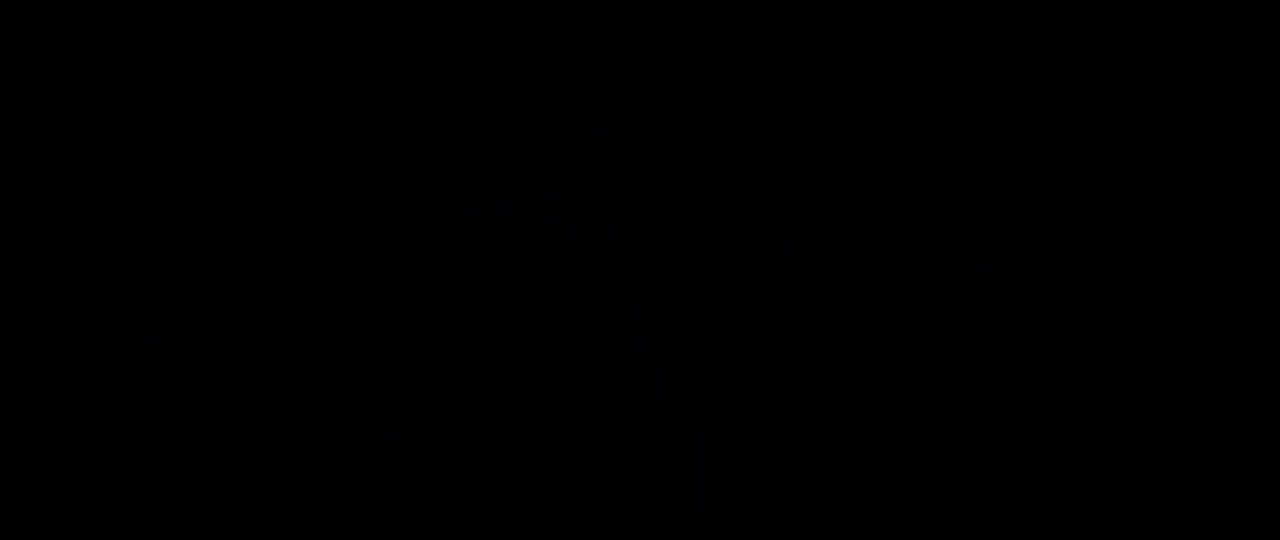
{"buttons": [], "left_stick": "down", "right_stick": "center", "events": []}